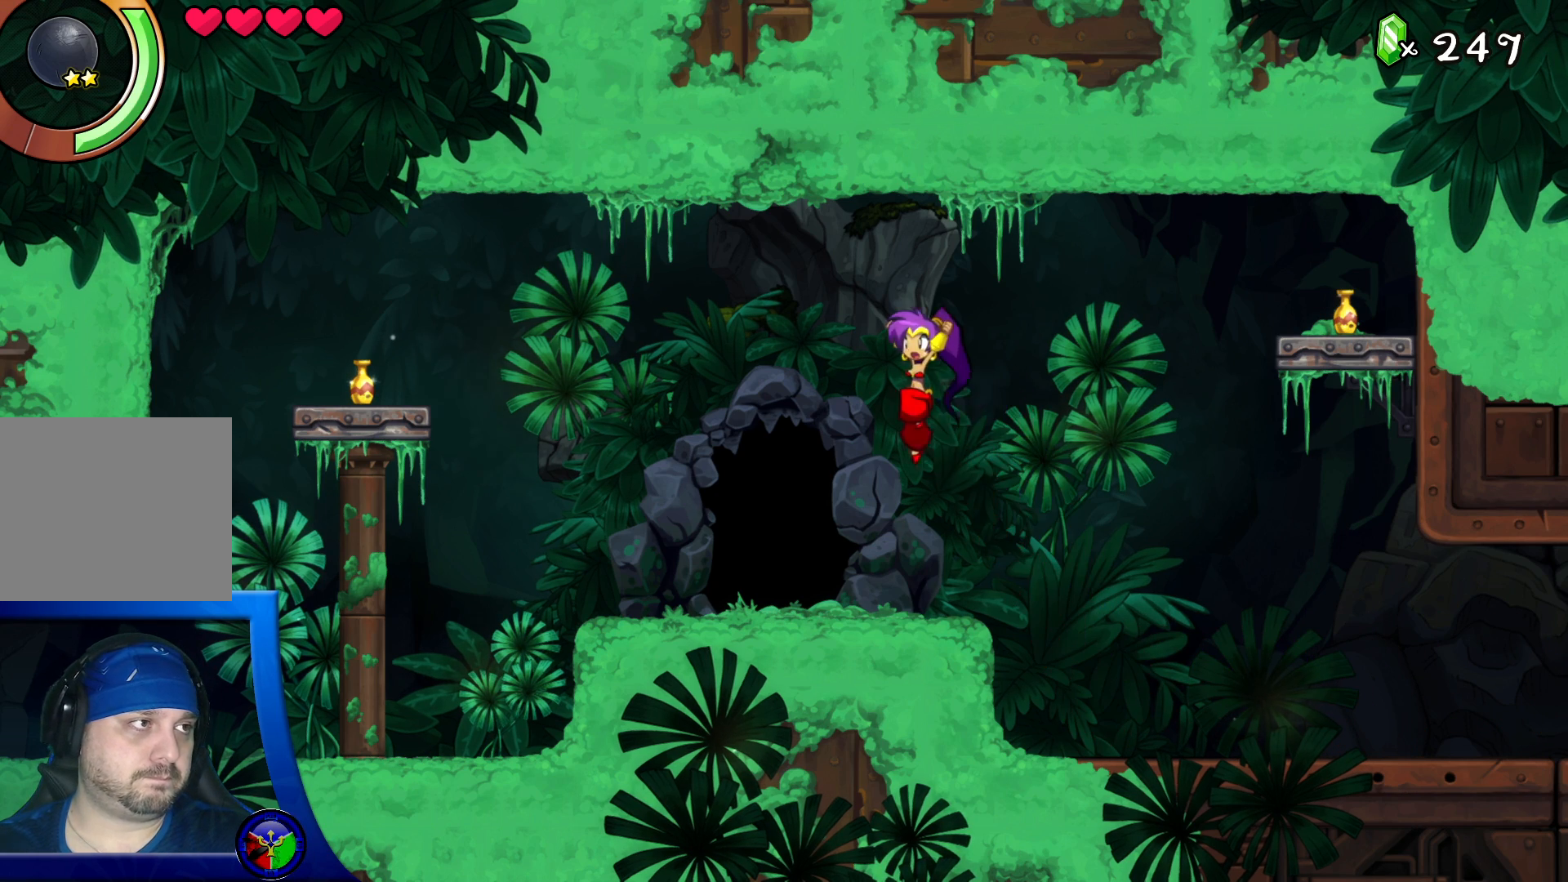
Gameplay with a controller (Xbox layout); each line is a JSON object with the inputs held at the frame after it (dt_ms = milliseconds from this image to that frame). "events" lists button and stick changes between this image and that frame as [ms after this image, input, new state], when the widget could be followed in between. Not read: L3 R3.
{"dt_ms": 1000, "buttons": [], "left_stick": "center", "right_stick": "center"}
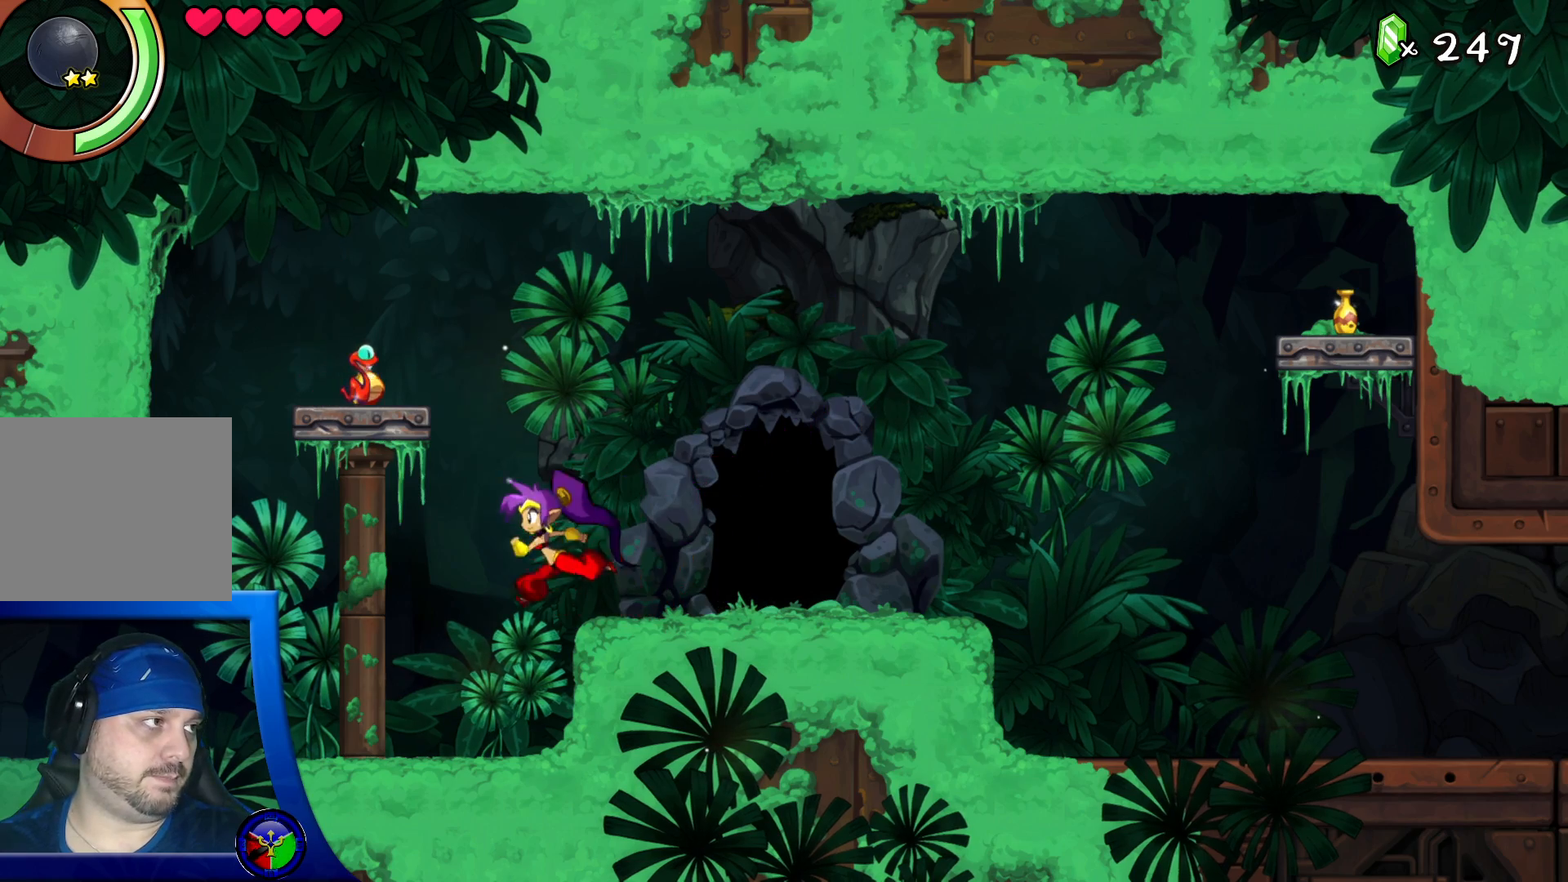
{"dt_ms": 500, "buttons": [], "left_stick": "center", "right_stick": "center", "events": [[33, "A", "down"], [133, "X", "down"], [183, "A", "up"], [217, "X", "up"], [317, "X", "down"], [450, "X", "up"]]}
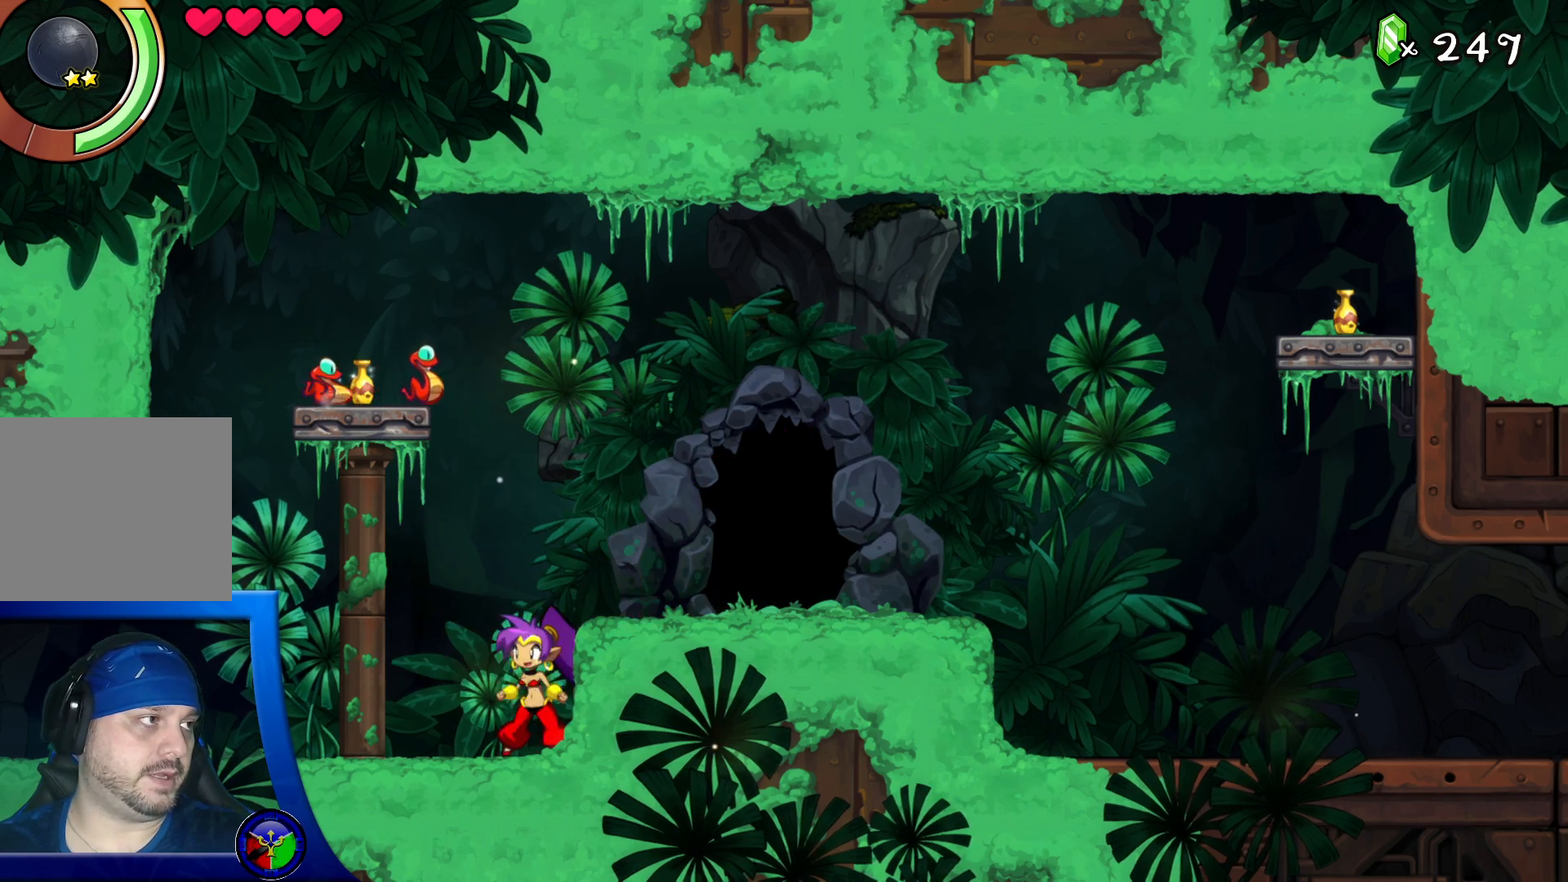
{"dt_ms": 500, "buttons": ["X"], "left_stick": "down", "right_stick": "center", "events": [[200, "X", "down"], [317, "X", "up"], [417, "X", "down"], [483, "left_stick", "down"]]}
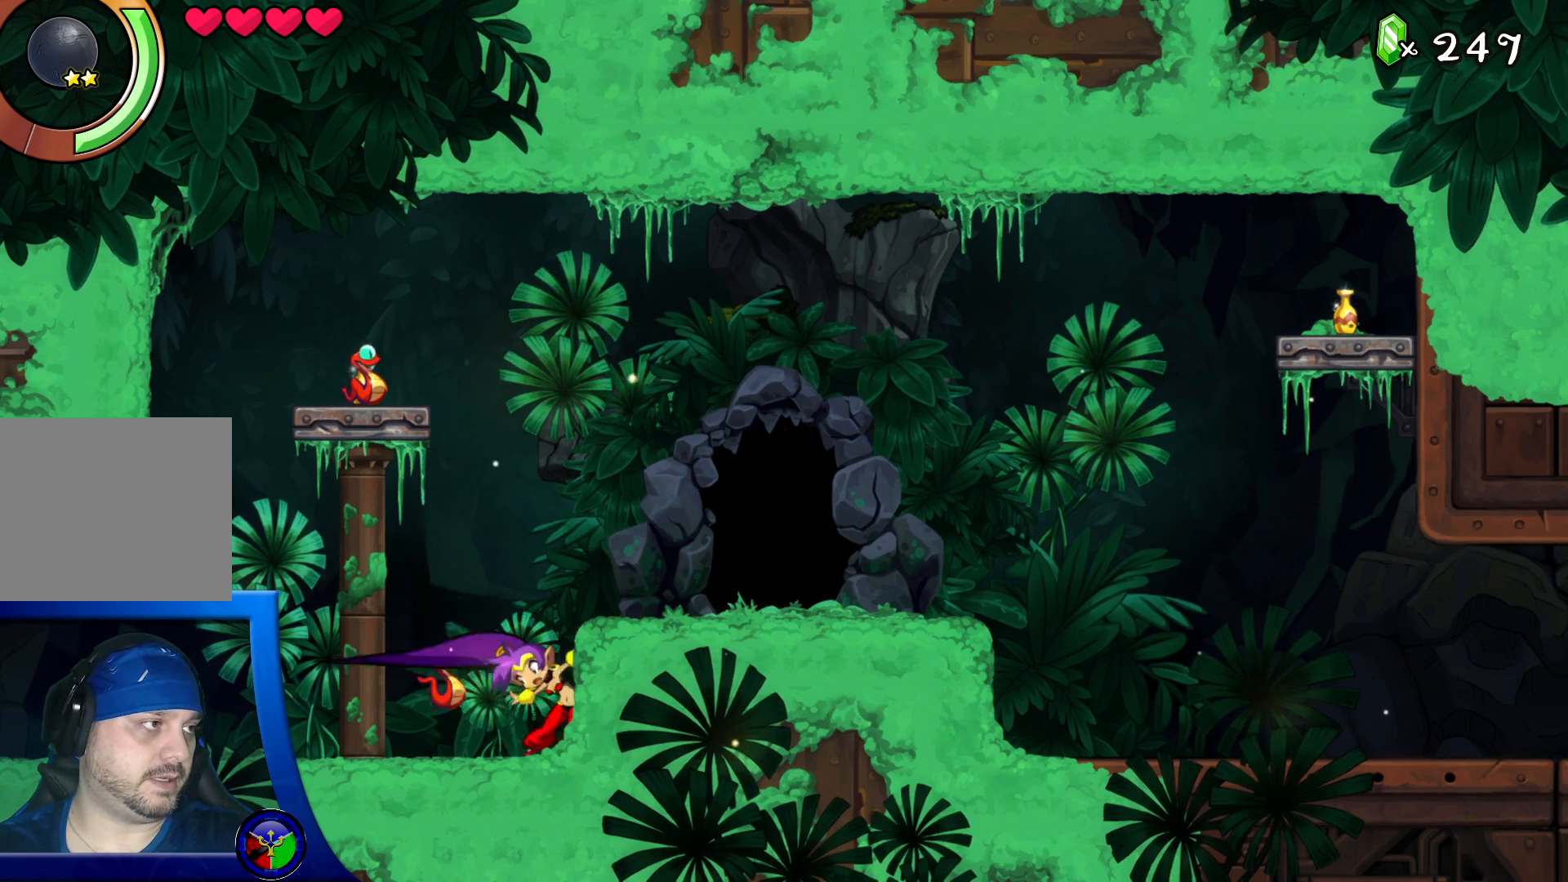
{"dt_ms": 500, "buttons": [], "left_stick": "center", "right_stick": "center", "events": [[33, "X", "up"], [117, "X", "down"], [233, "X", "up"], [367, "left_stick", "center"]]}
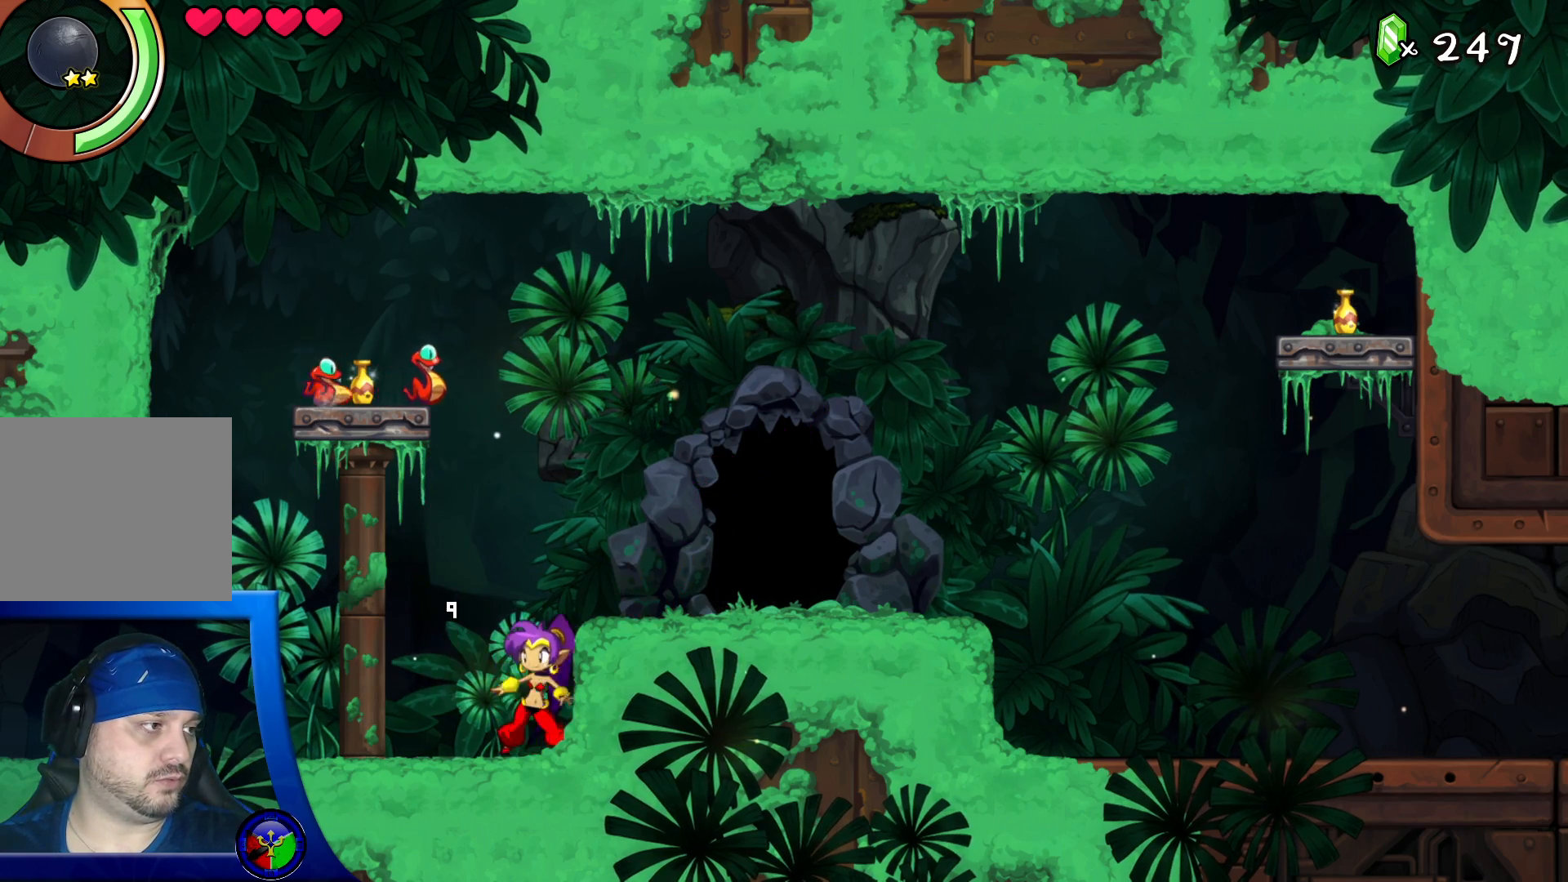
{"dt_ms": 1000, "buttons": [], "left_stick": "down", "right_stick": "center"}
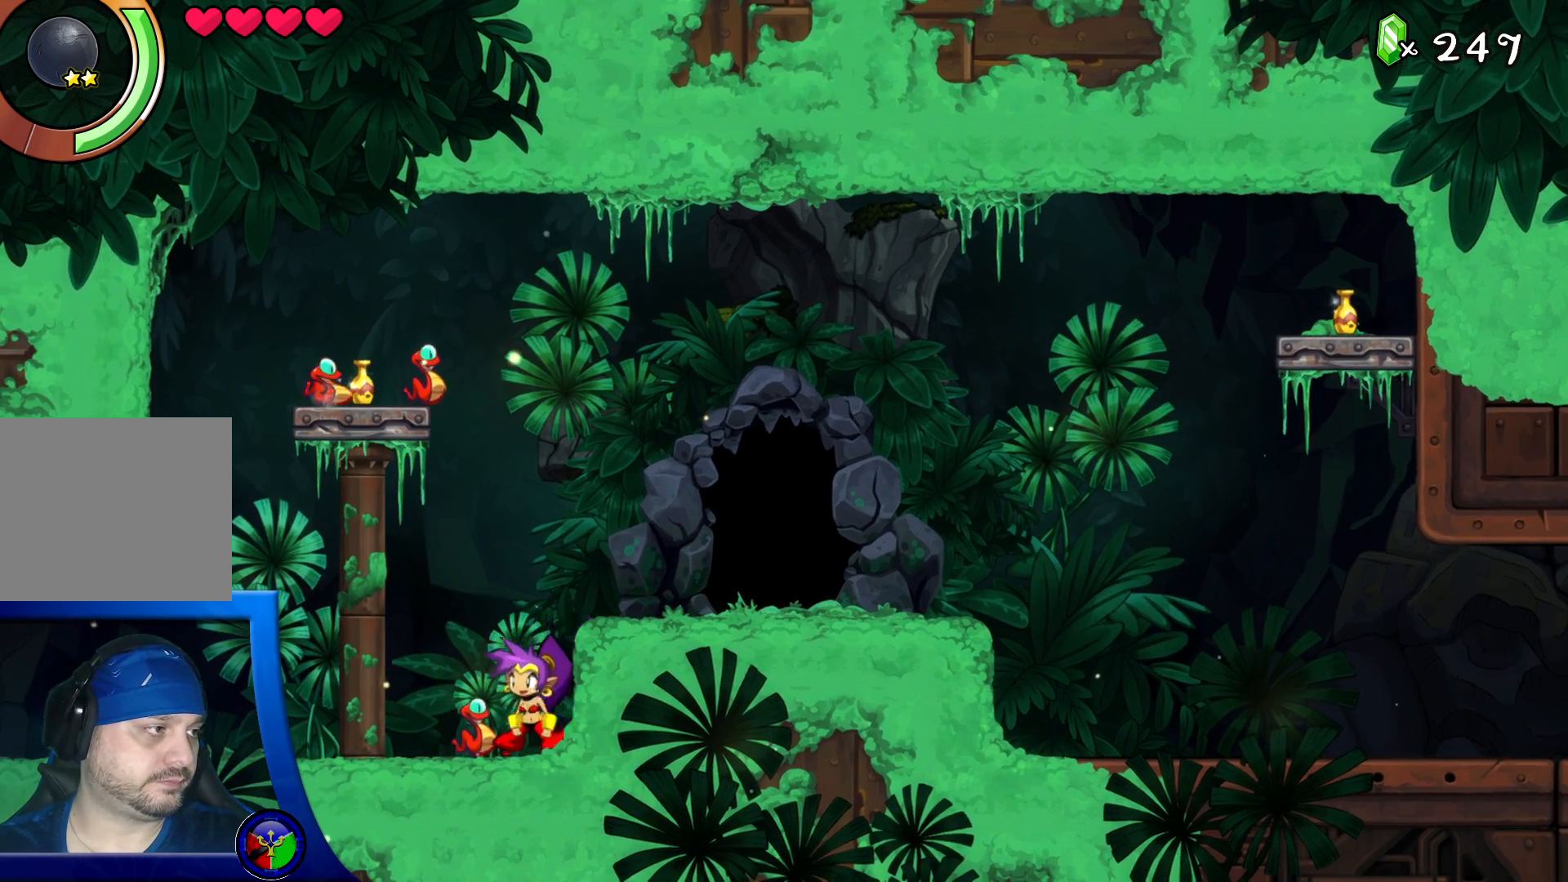
{"dt_ms": 500, "buttons": [], "left_stick": "down", "right_stick": "center"}
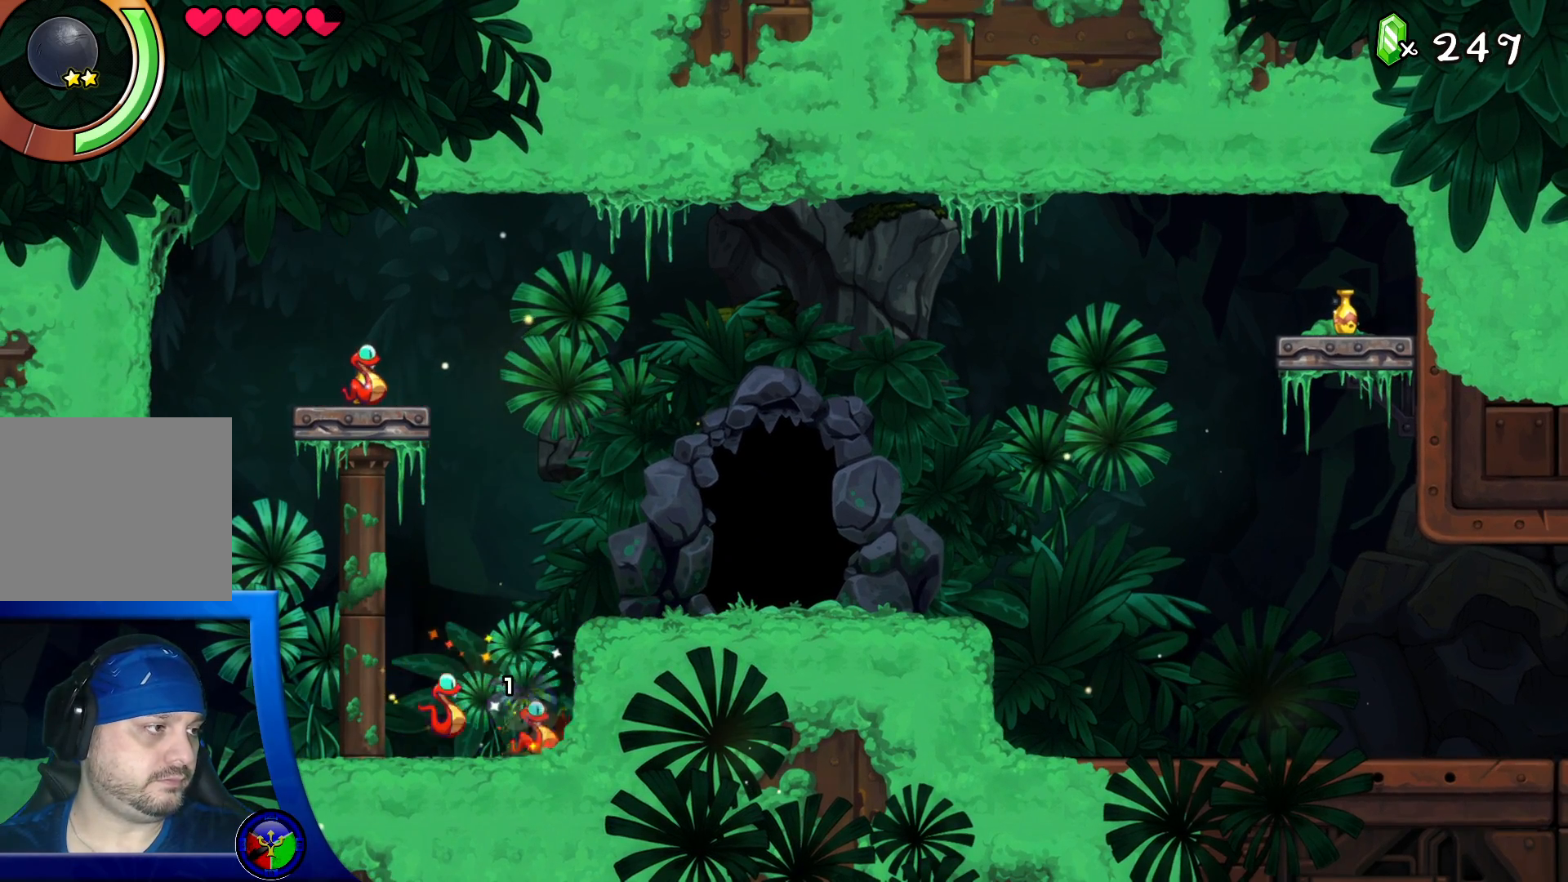
{"dt_ms": 500, "buttons": [], "left_stick": "down", "right_stick": "center", "events": [[17, "X", "down"], [150, "X", "up"], [233, "X", "down"], [383, "X", "up"]]}
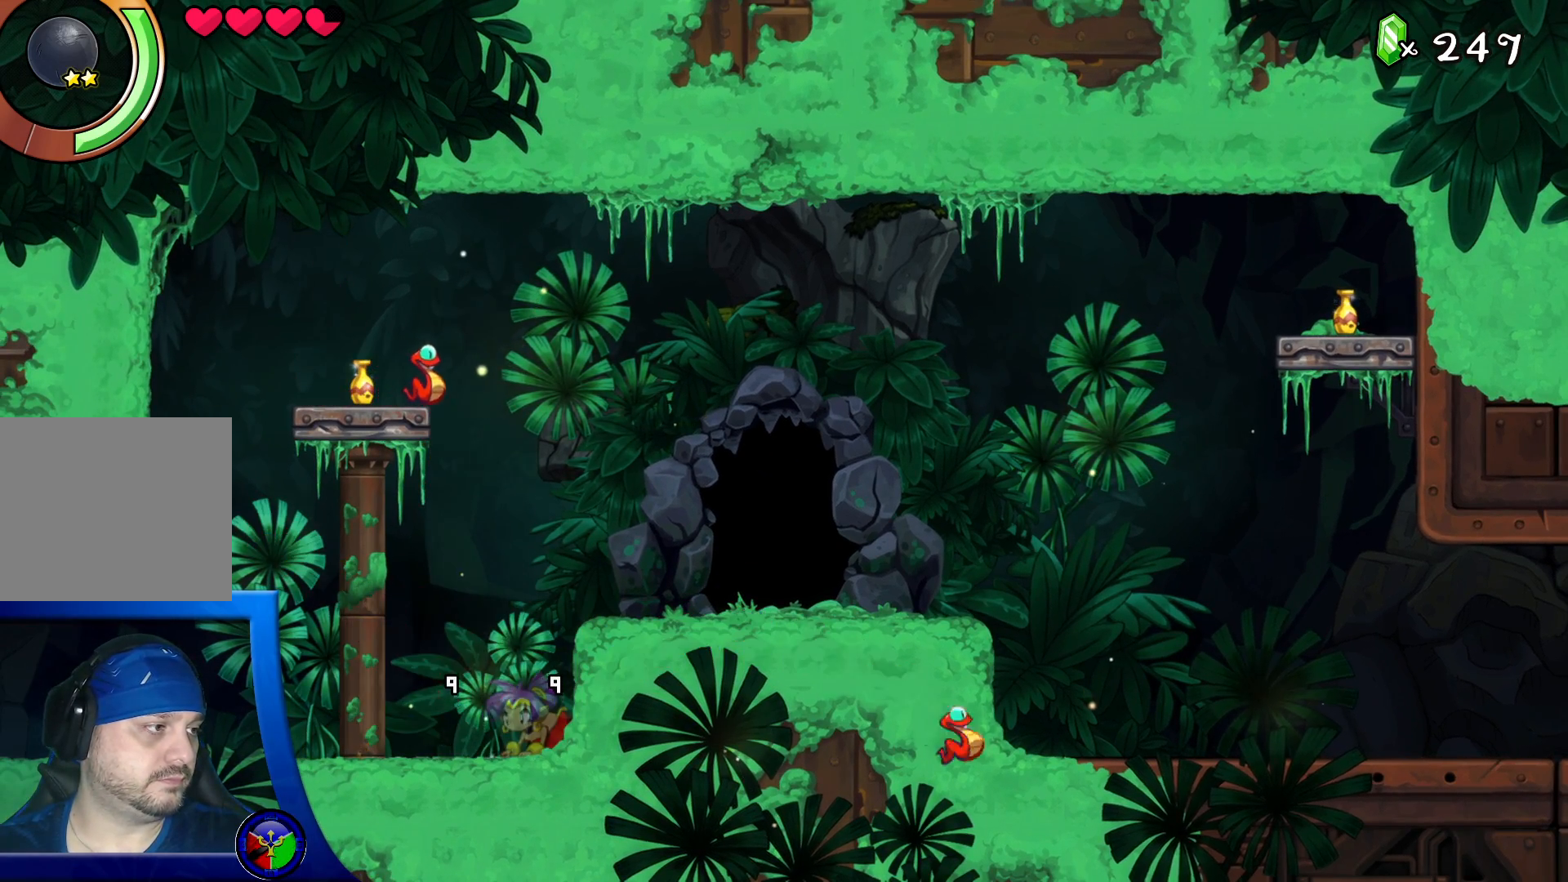
{"dt_ms": 1000, "buttons": ["A", "X"], "left_stick": "down-left", "right_stick": "center"}
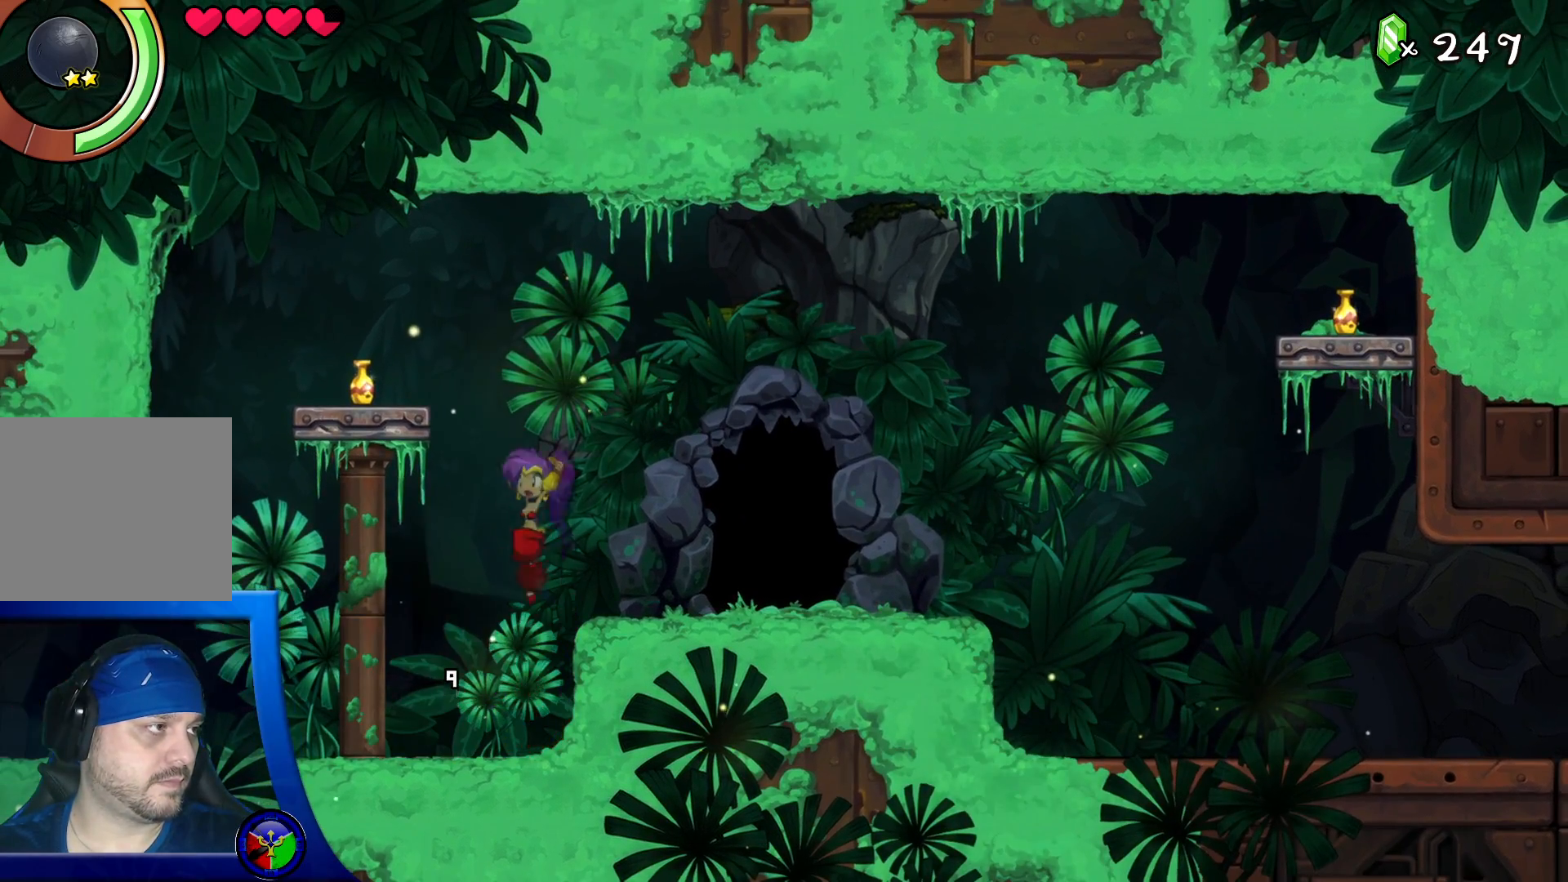
{"dt_ms": 500, "buttons": ["L1"], "left_stick": "down-left", "right_stick": "center"}
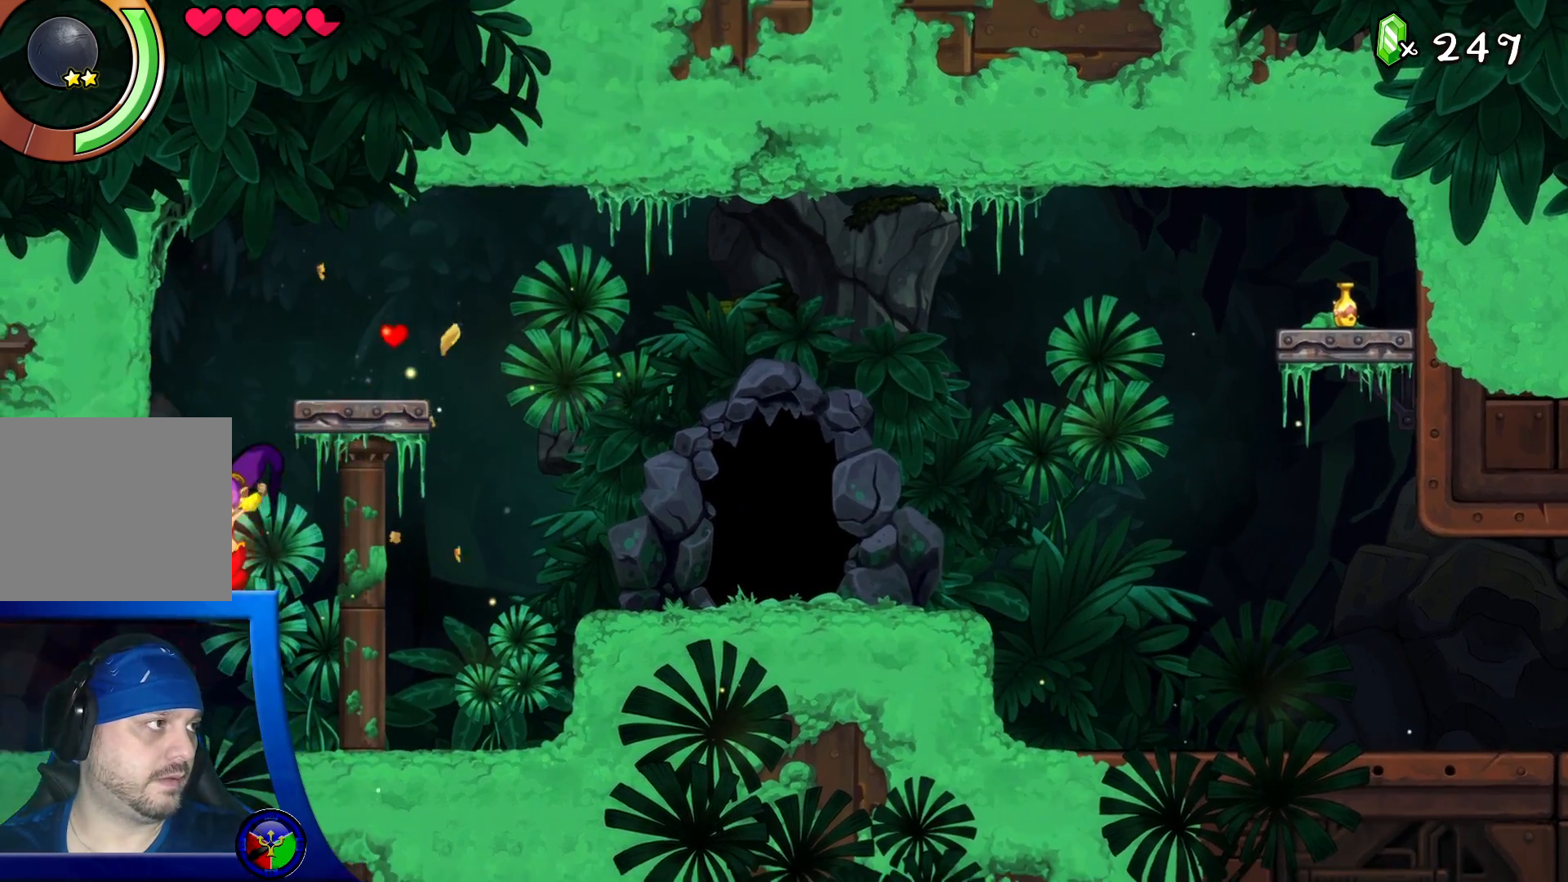
{"dt_ms": 1000, "buttons": ["R2"], "left_stick": "left", "right_stick": "center"}
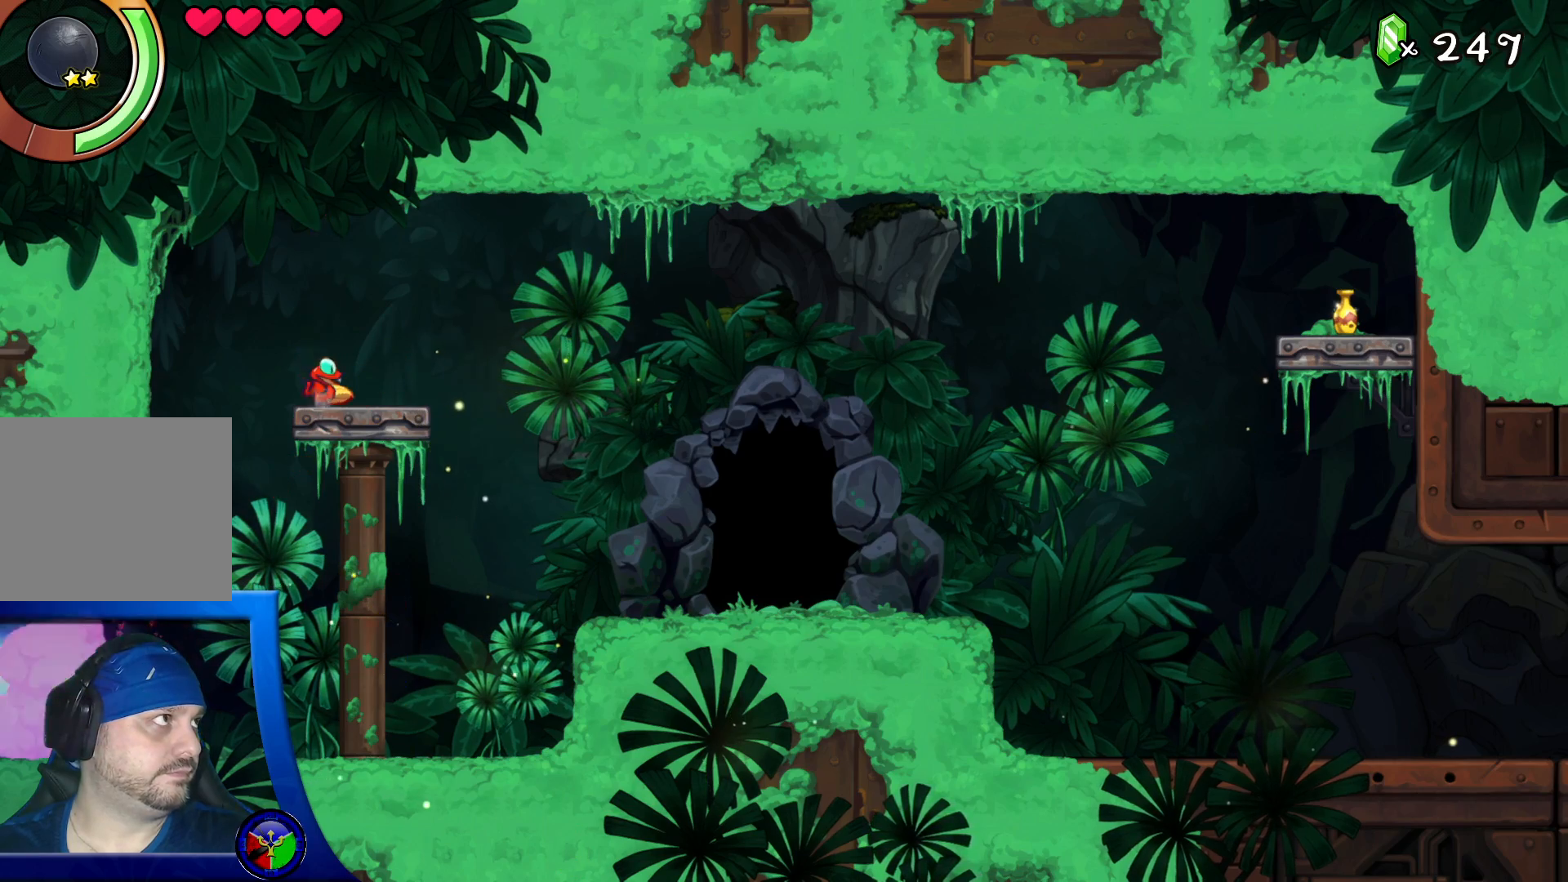
{"dt_ms": 500, "buttons": [], "left_stick": "left", "right_stick": "center", "events": [[333, "R2", "up"]]}
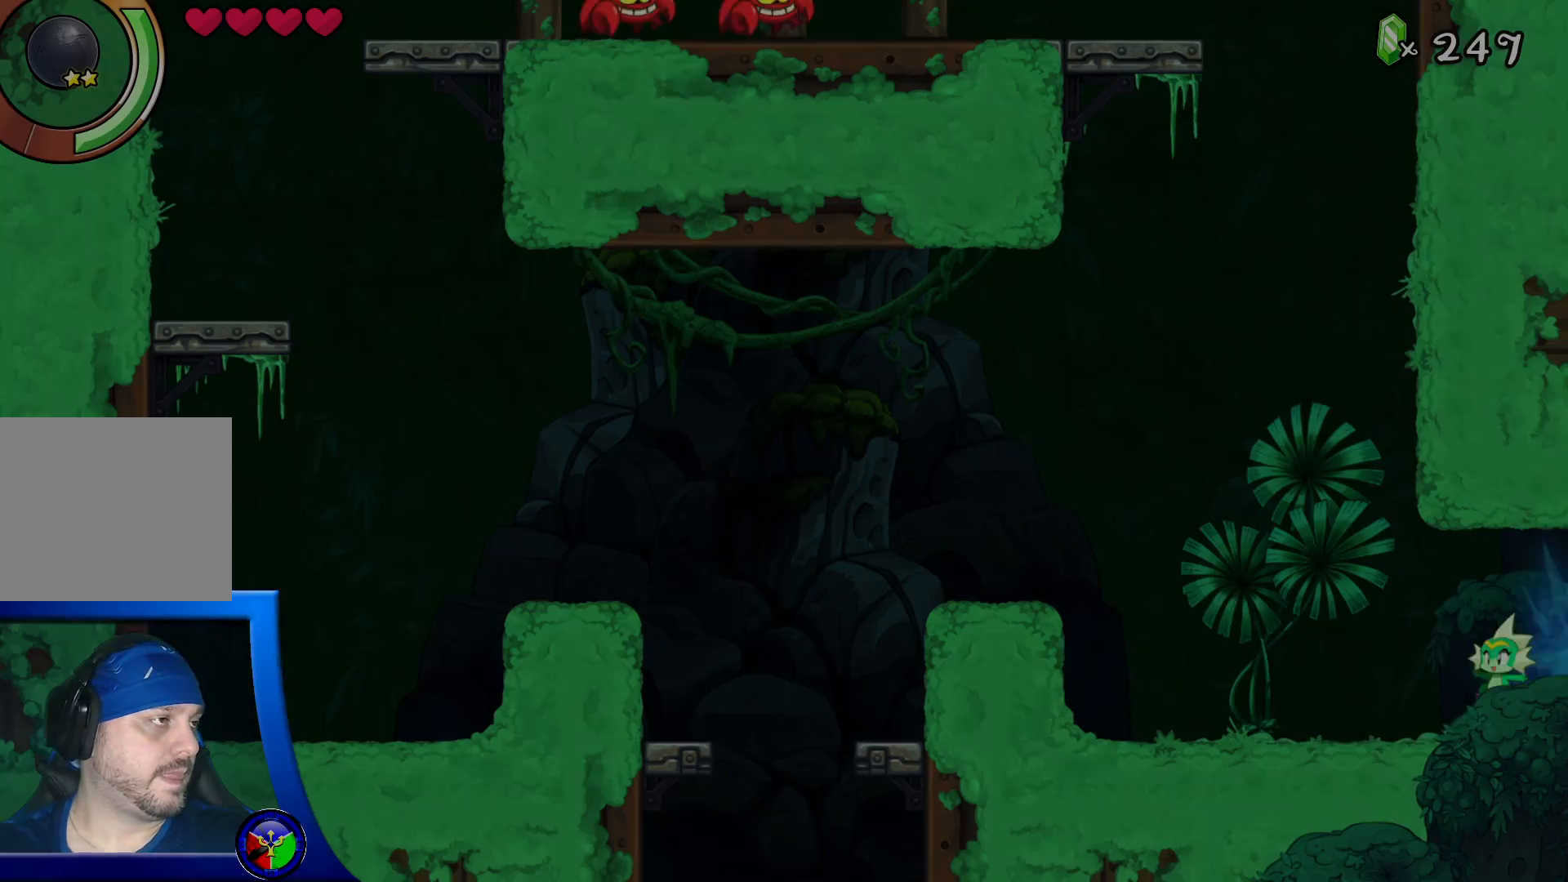
{"dt_ms": 500, "buttons": [], "left_stick": "left", "right_stick": "center", "events": []}
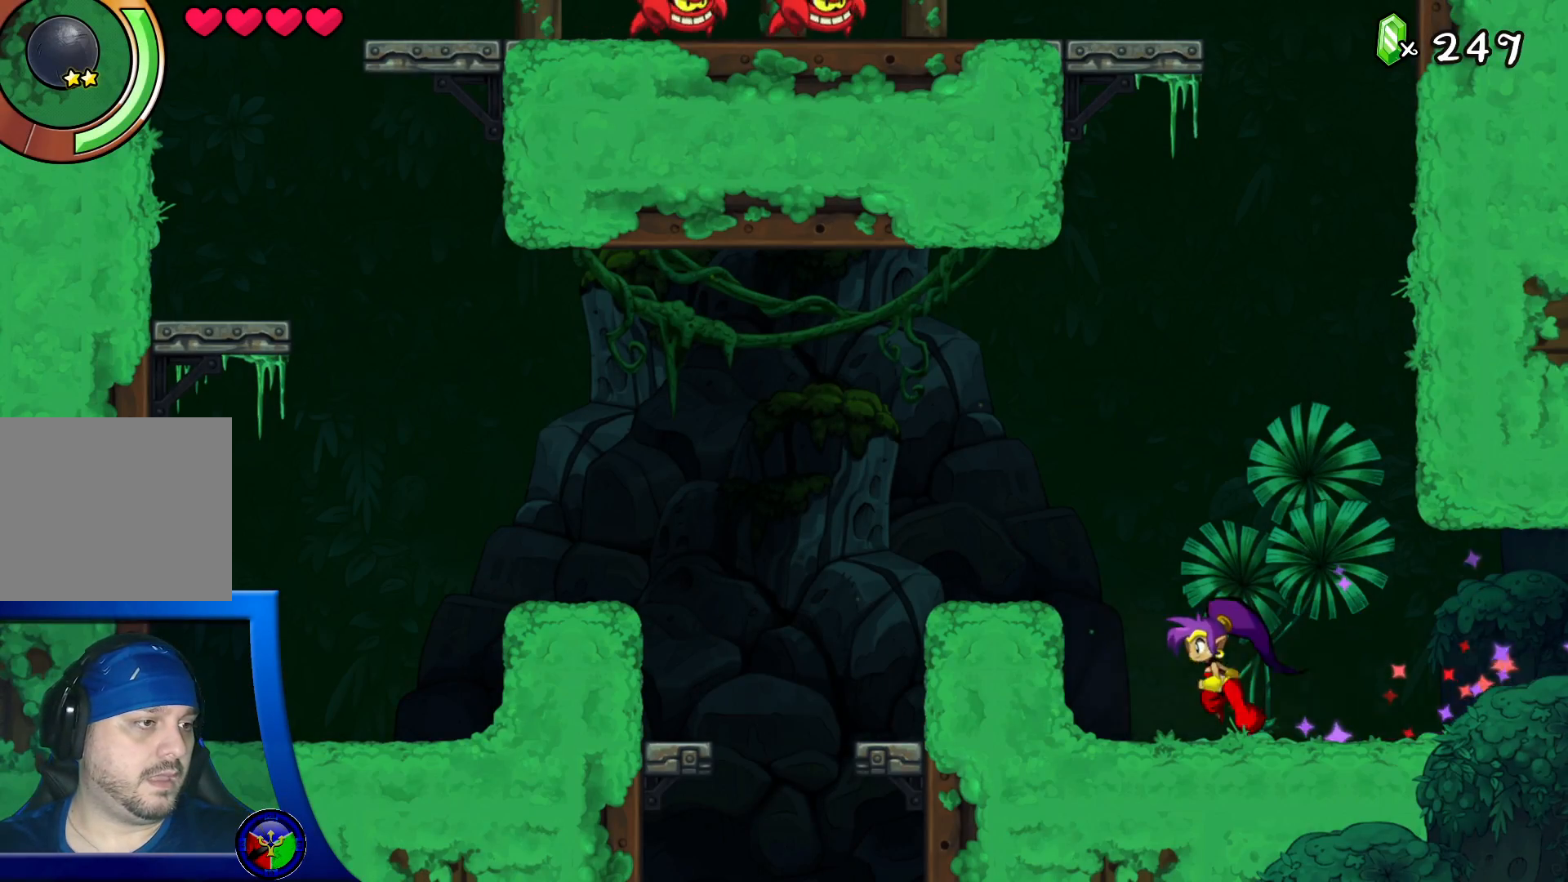
{"dt_ms": 500, "buttons": [], "left_stick": "center", "right_stick": "center", "events": [[17, "A", "down"], [183, "A", "up"], [317, "START", "down"], [383, "left_stick", "center"], [467, "START", "up"]]}
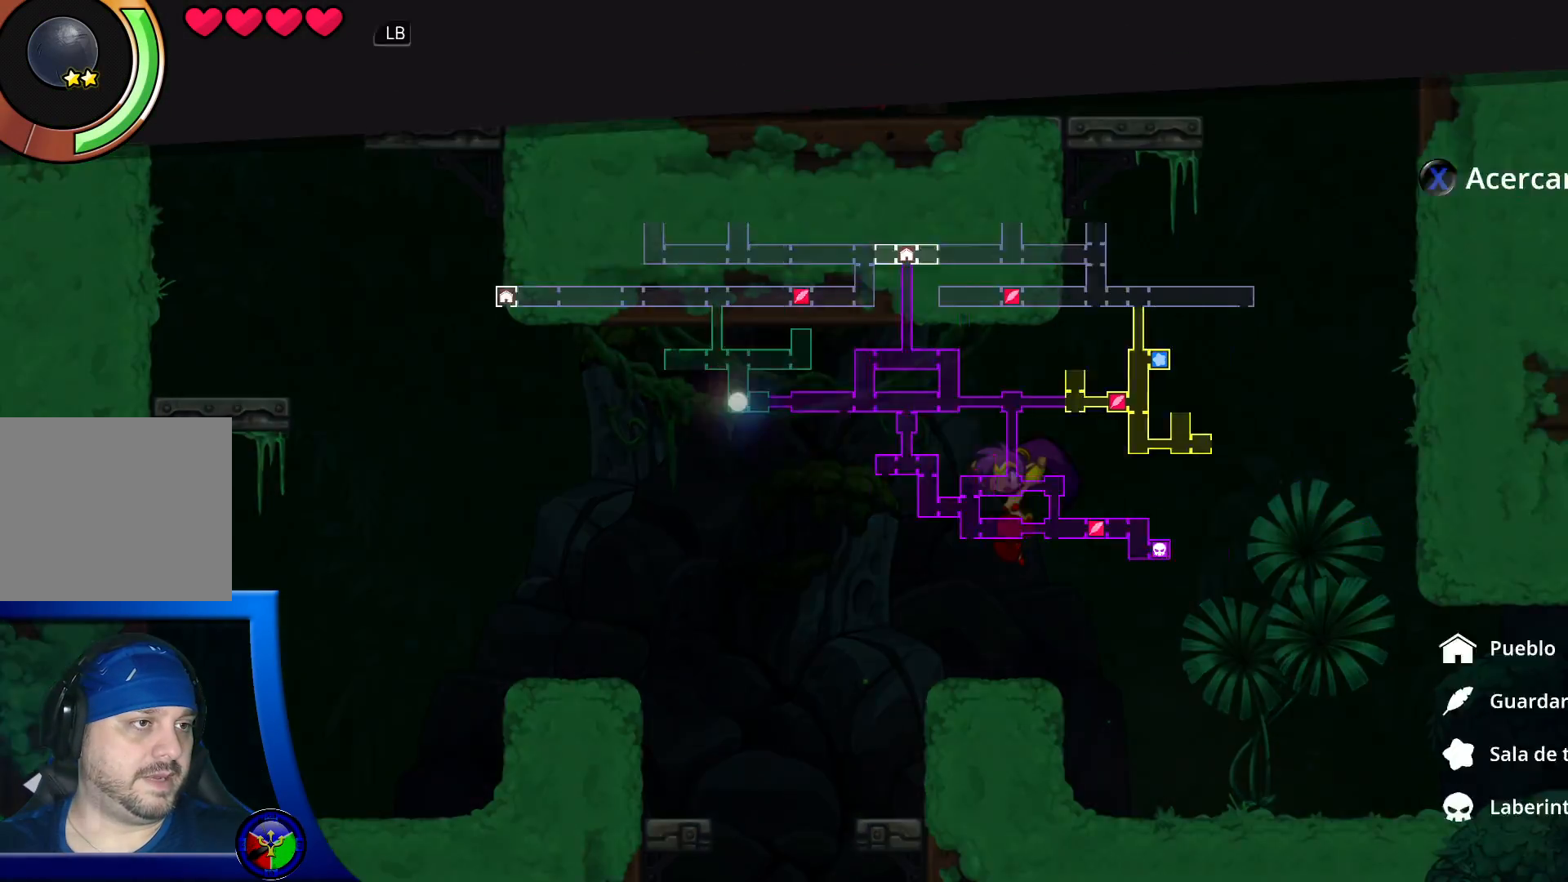
{"dt_ms": 500, "buttons": [], "left_stick": "center", "right_stick": "center", "events": []}
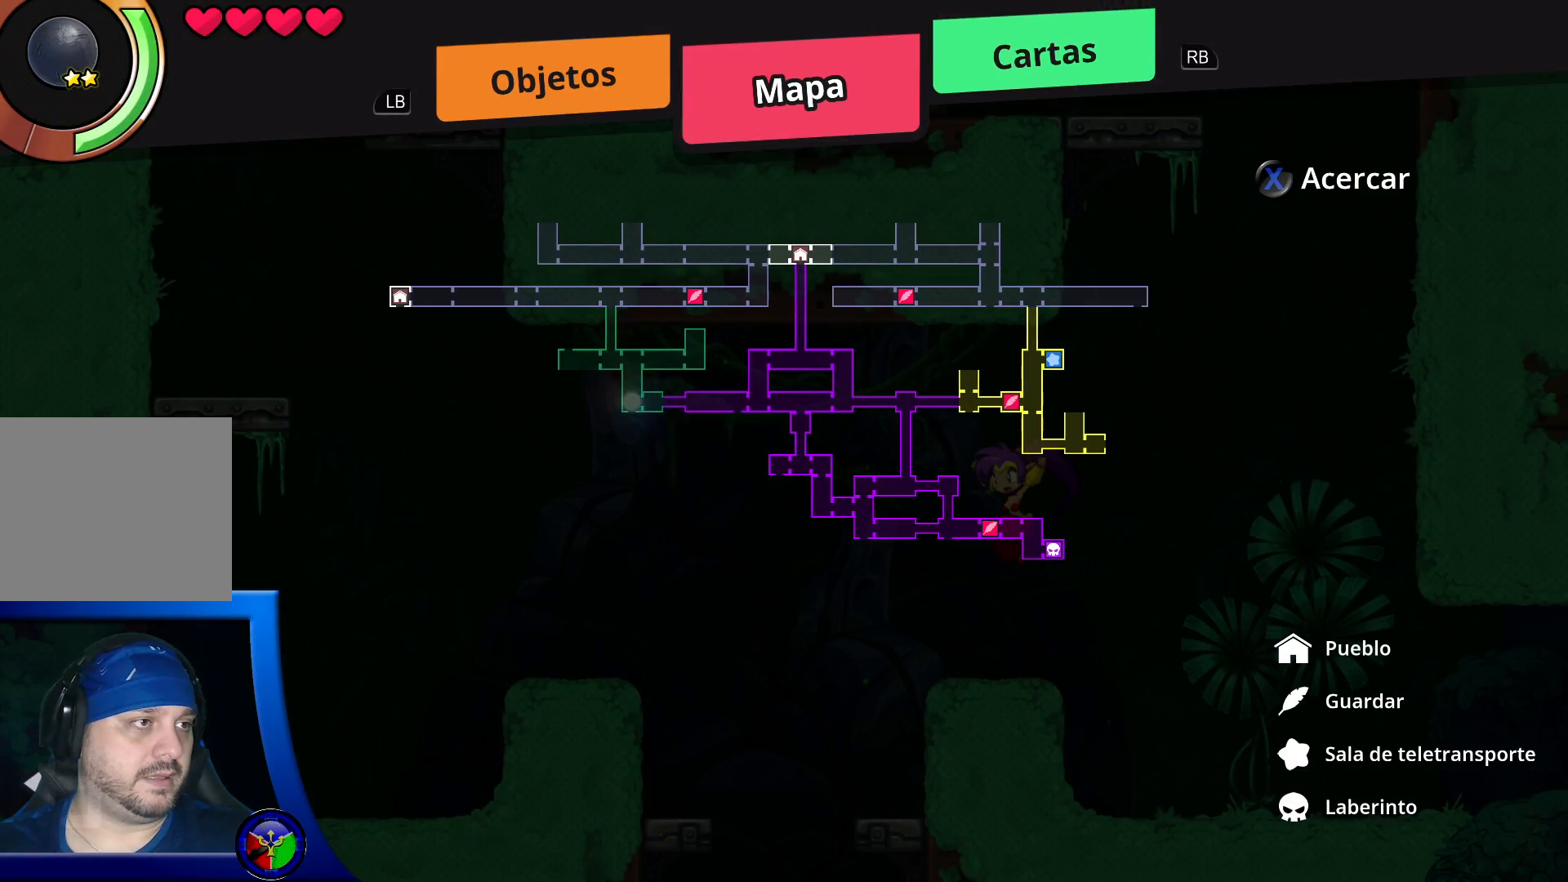
{"dt_ms": 500, "buttons": [], "left_stick": "left", "right_stick": "center", "events": [[300, "START", "down"], [367, "left_stick", "left"], [400, "START", "up"]]}